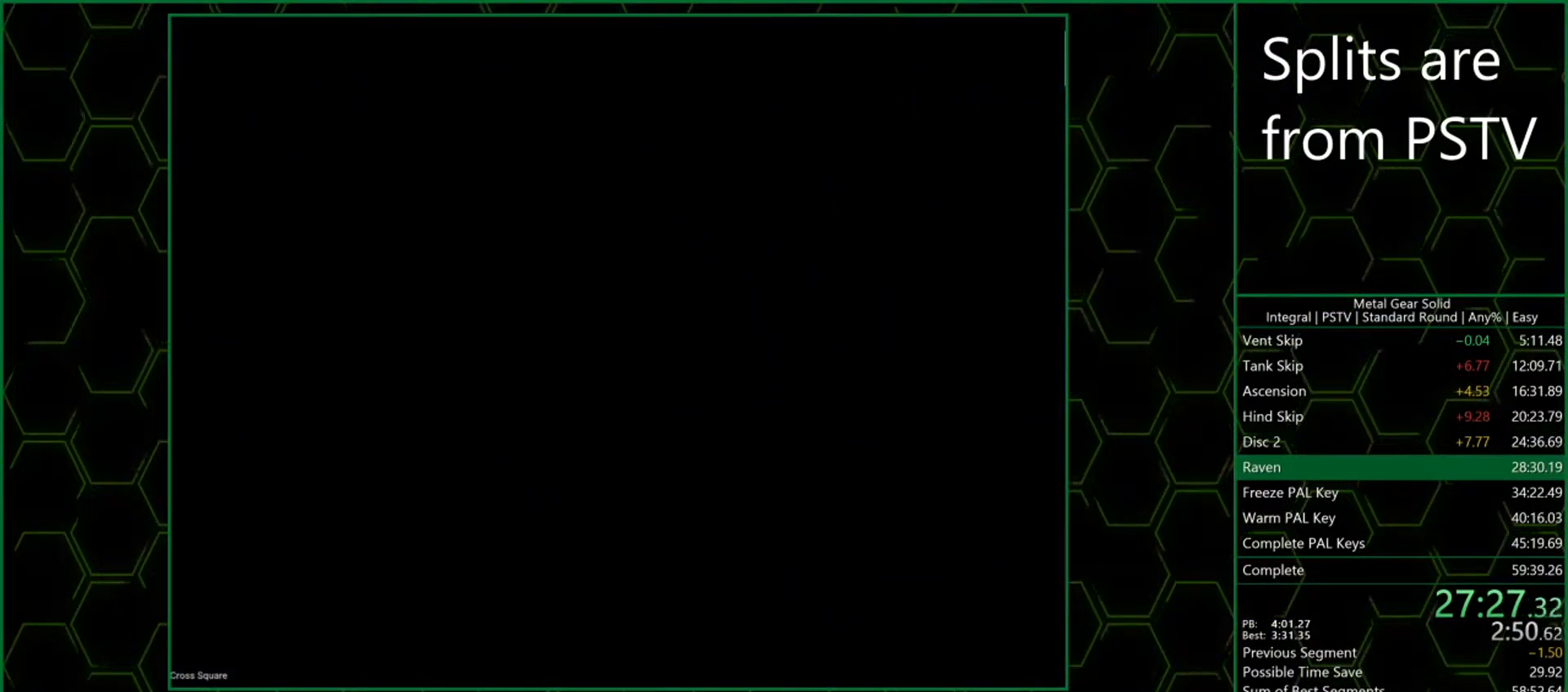
Gameplay with a controller (PlayStation layout); each line is a JSON object with the inputs held at the frame after it. "events" lists button and stick changes between this image and that frame as [ms after this image, input, new state], when the widget could be followed in between. Not read: L3 R3 right_stick.
{"buttons": ["CROSS", "SQUARE", "DPAD_UP", "DPAD_LEFT"], "left_stick": "center", "events": []}
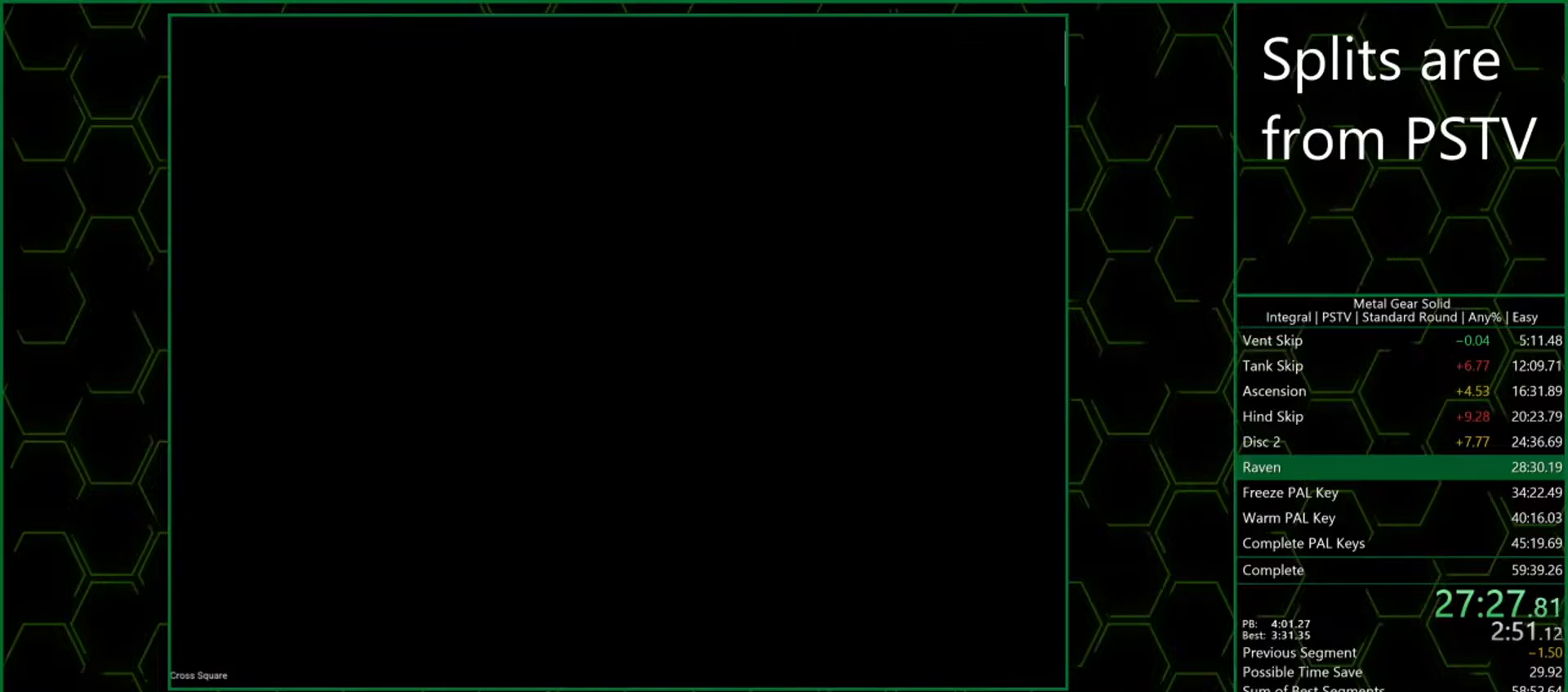
{"buttons": ["CROSS", "SQUARE", "DPAD_UP", "DPAD_LEFT"], "left_stick": "center", "events": []}
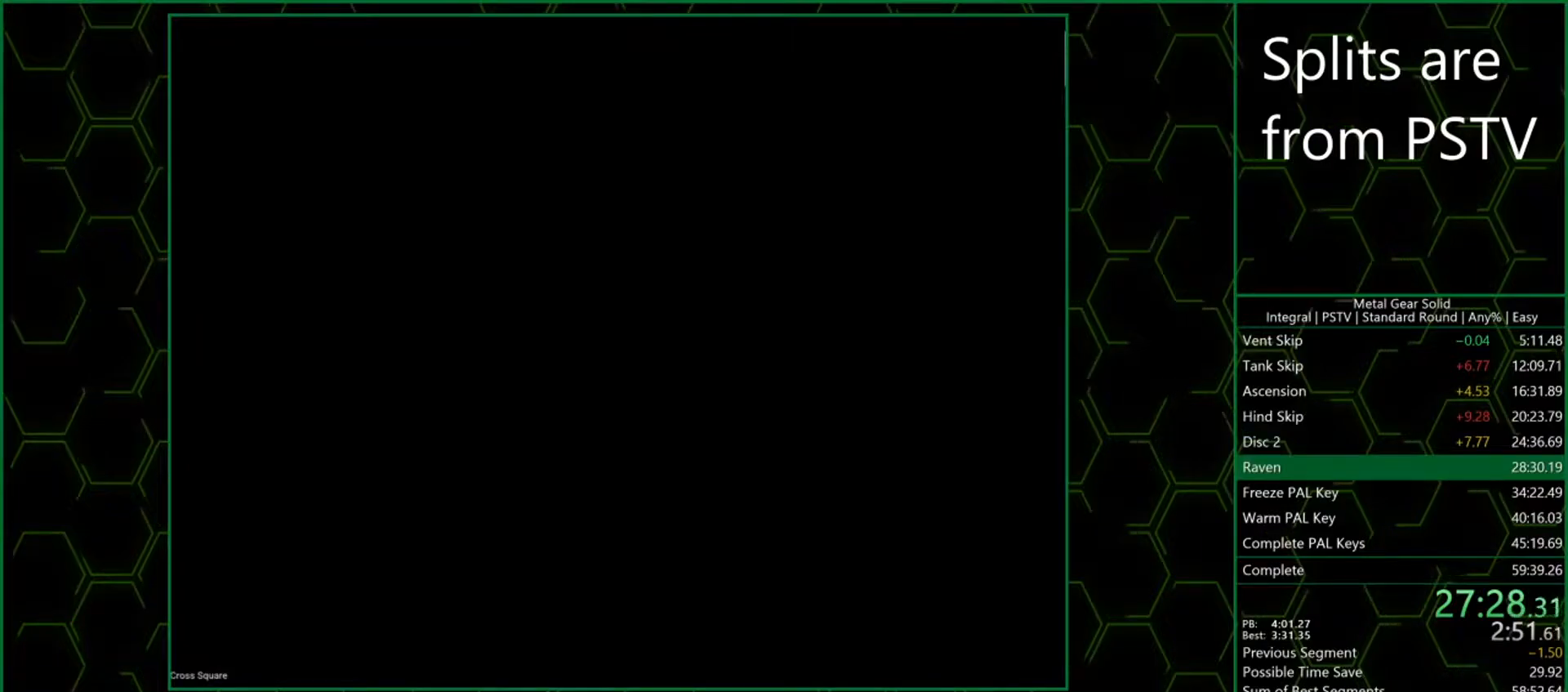
{"buttons": ["CROSS", "SQUARE", "DPAD_UP", "DPAD_LEFT"], "left_stick": "center", "events": []}
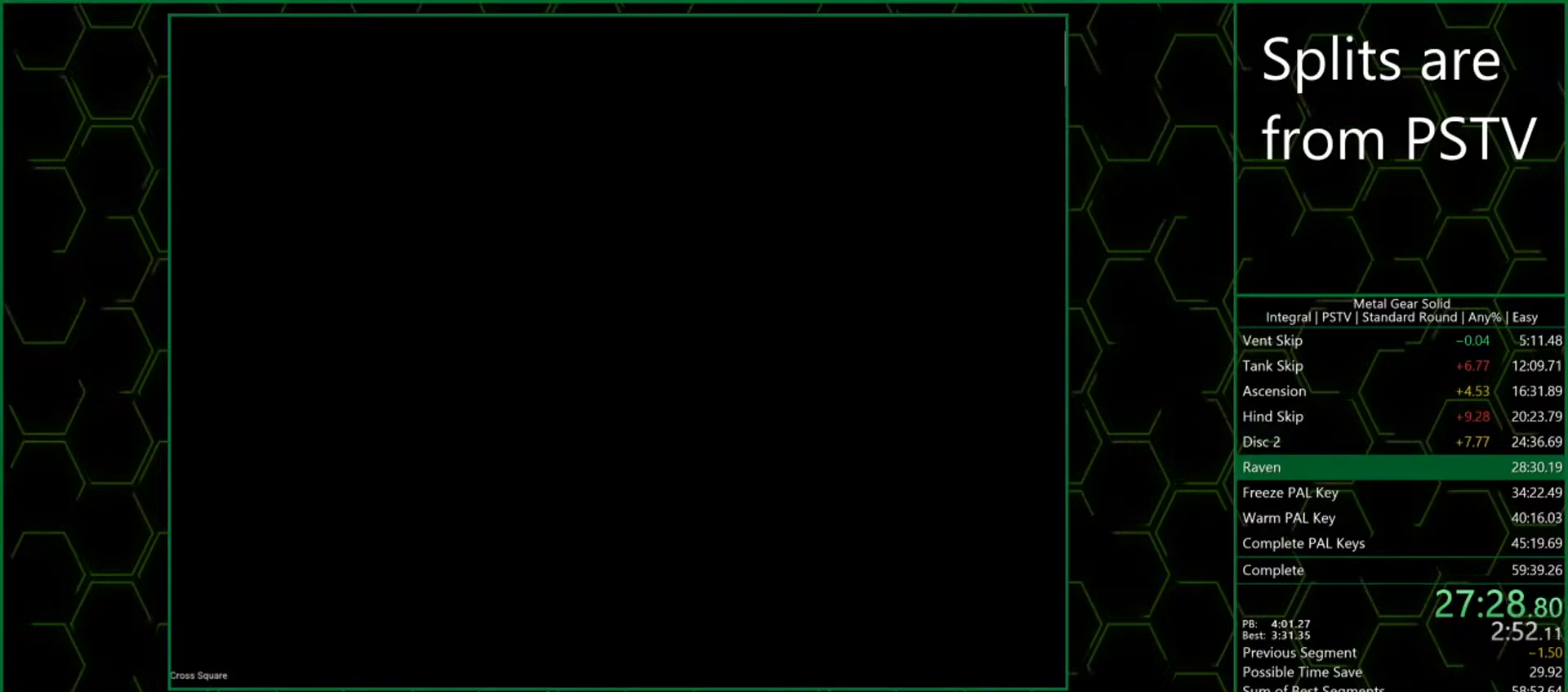
{"buttons": ["CROSS", "SQUARE", "DPAD_UP", "DPAD_LEFT"], "left_stick": "center", "events": []}
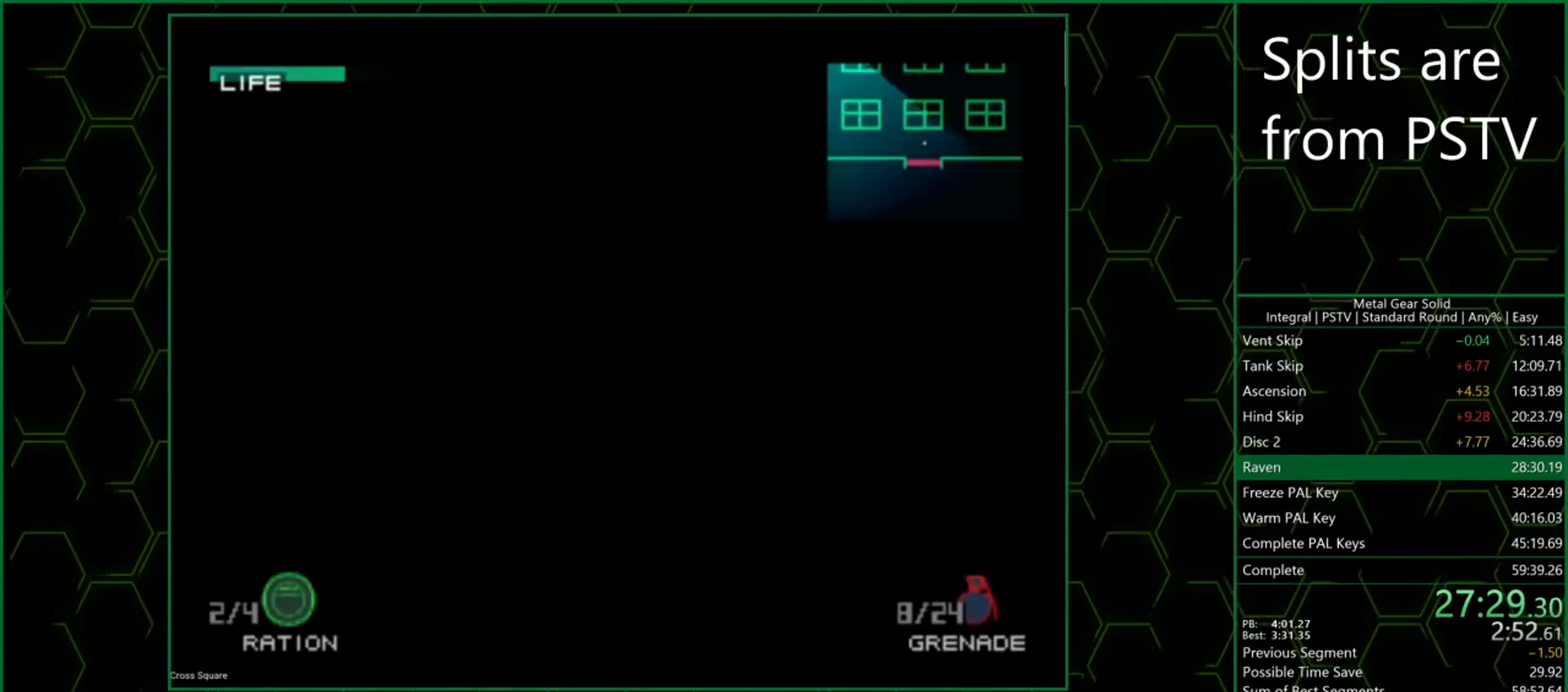
{"buttons": ["CROSS", "SQUARE", "DPAD_UP", "DPAD_LEFT"], "left_stick": "center", "events": []}
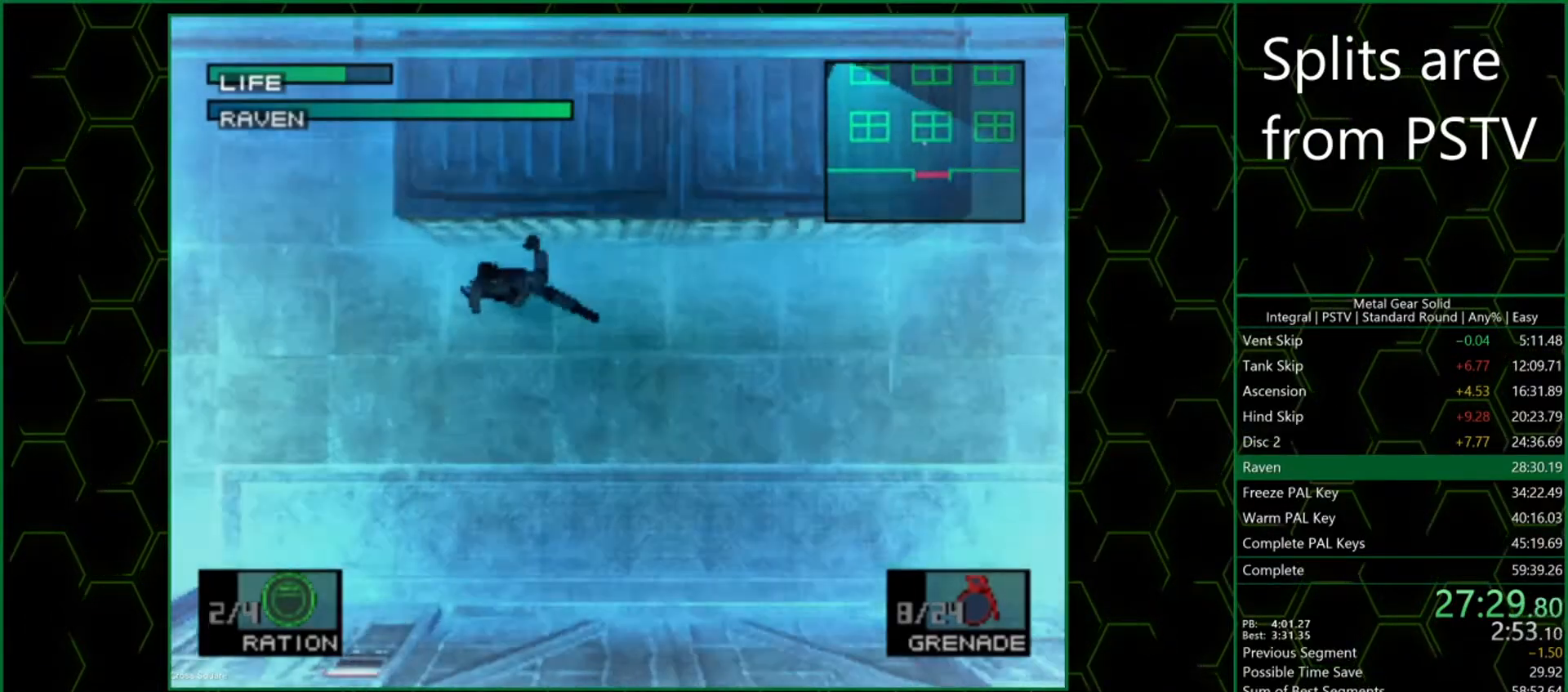
{"buttons": ["CROSS", "SQUARE", "DPAD_UP", "DPAD_LEFT"], "left_stick": "center", "events": []}
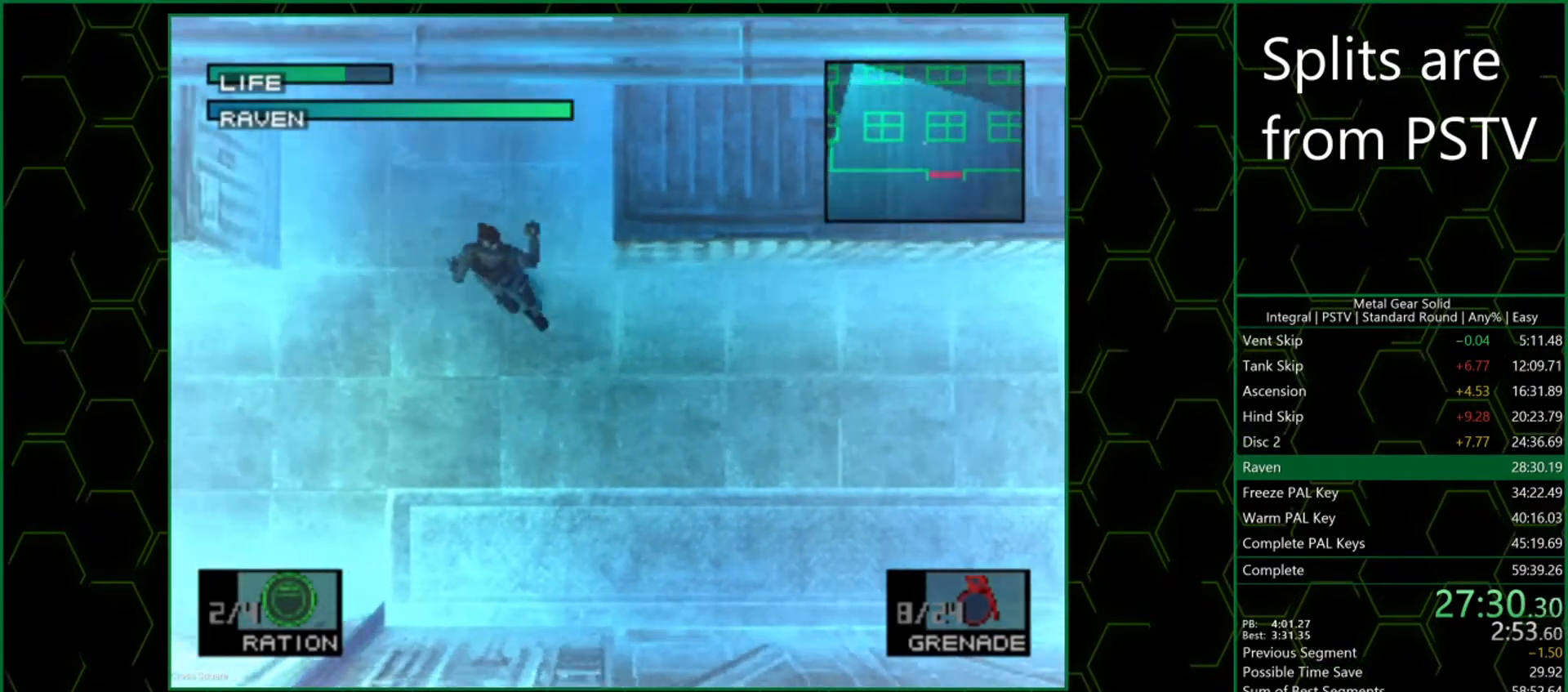
{"buttons": ["CROSS", "SQUARE", "DPAD_UP", "DPAD_LEFT"], "left_stick": "center", "events": []}
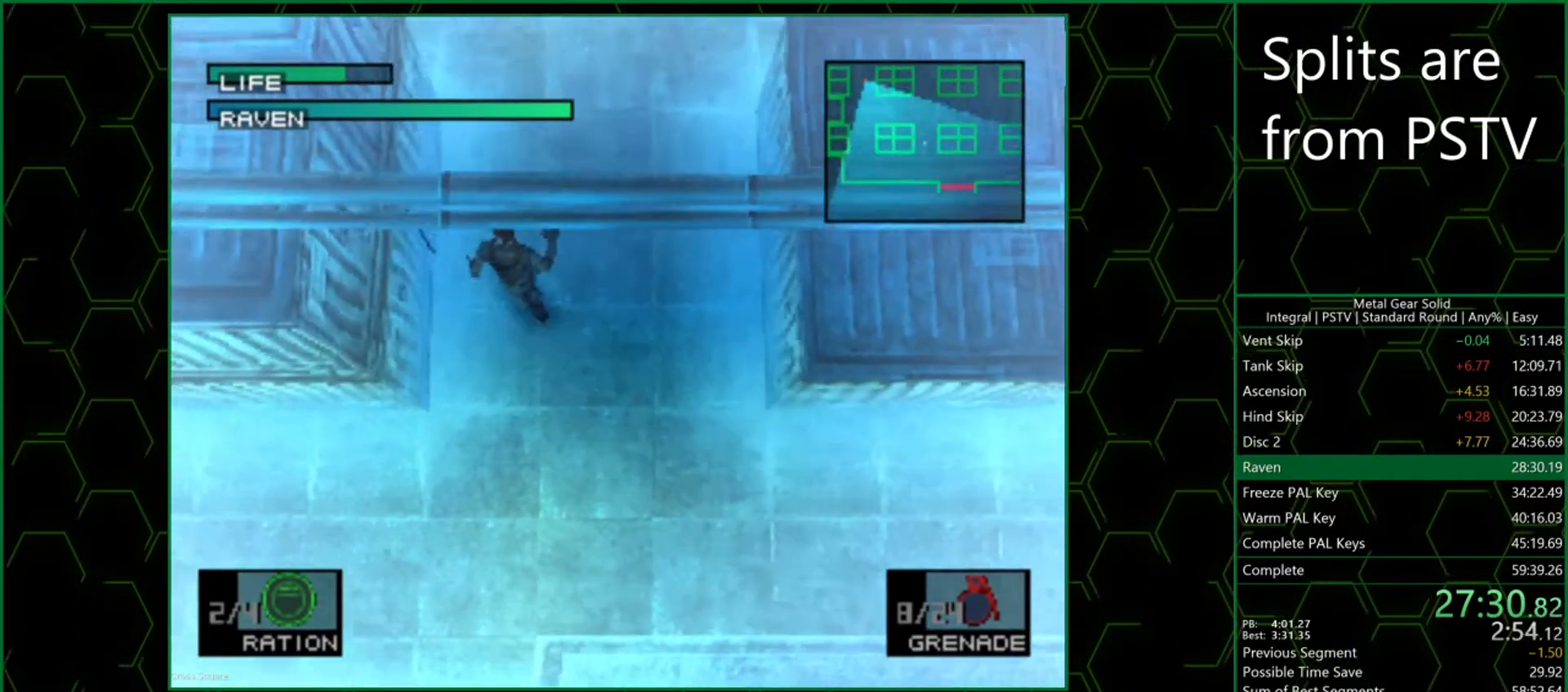
{"buttons": ["CROSS", "SQUARE", "DPAD_UP", "DPAD_LEFT"], "left_stick": "center", "events": []}
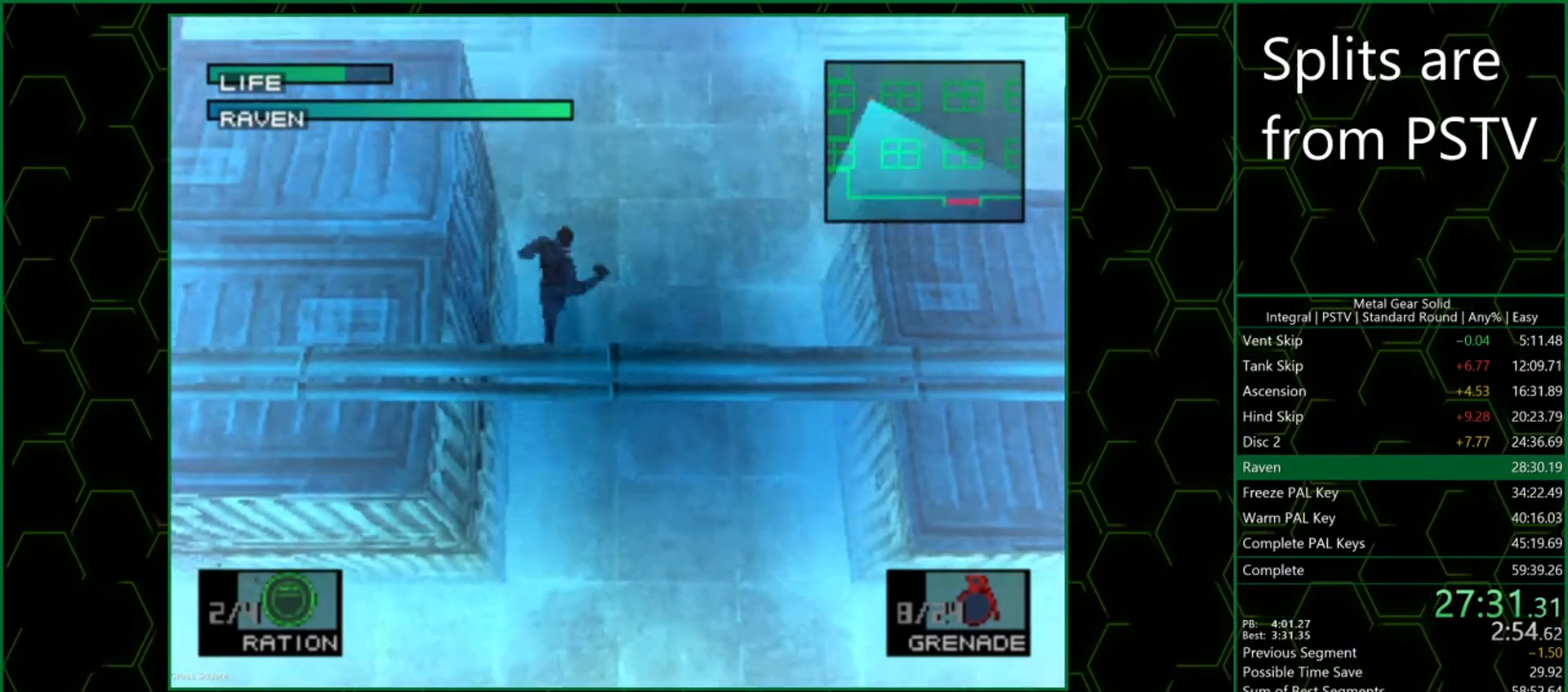
{"buttons": ["CROSS", "SQUARE", "DPAD_UP", "DPAD_LEFT"], "left_stick": "center", "events": []}
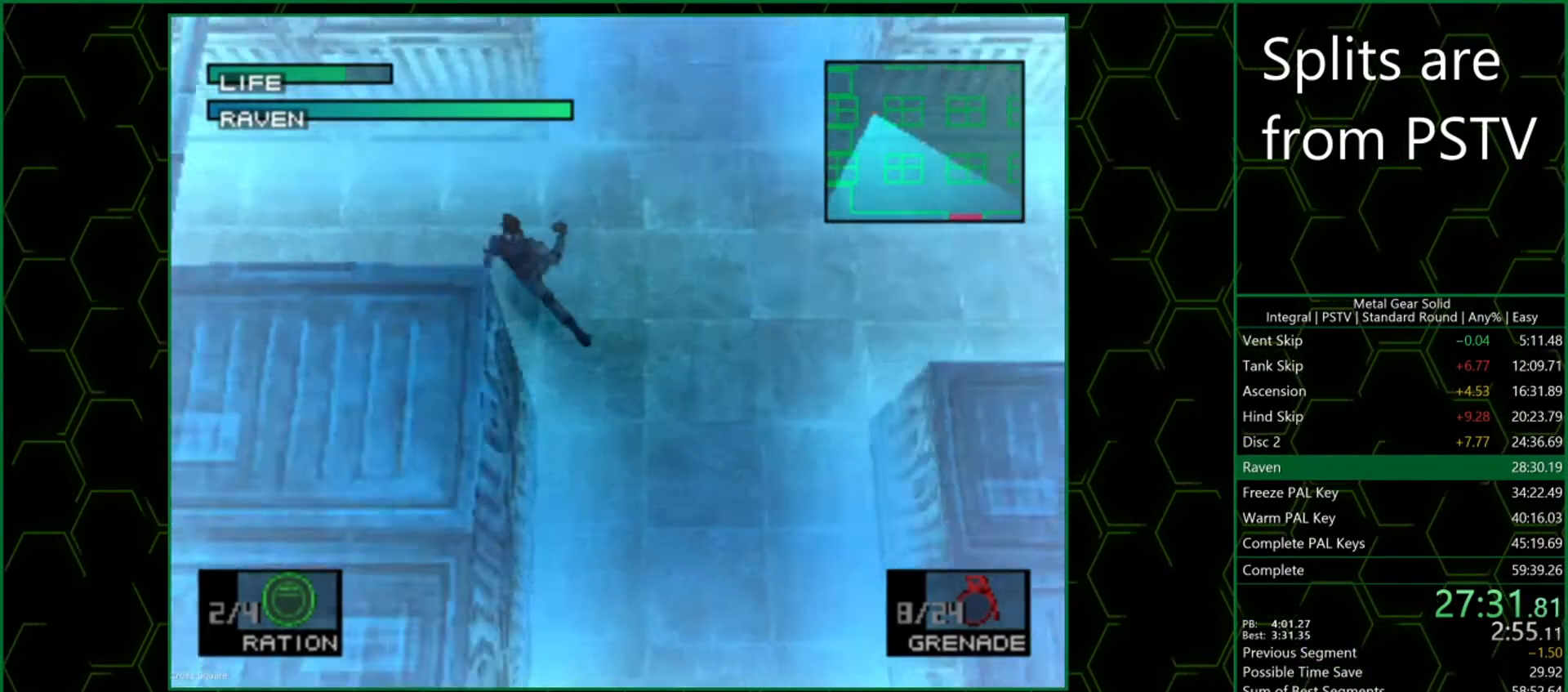
{"buttons": ["CROSS", "SQUARE", "DPAD_LEFT"], "left_stick": "center", "events": [[333, "DPAD_UP", "up"]]}
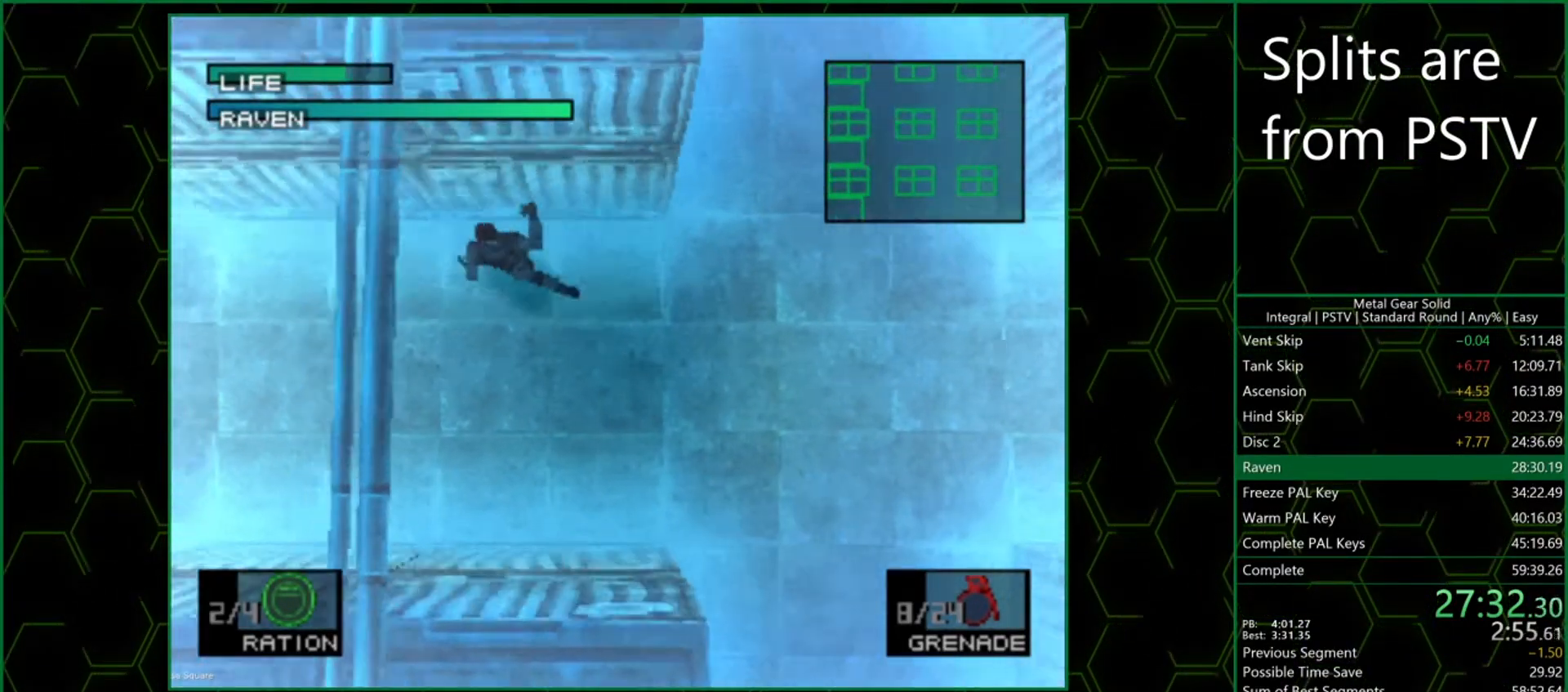
{"buttons": ["DPAD_LEFT"], "left_stick": "center", "events": [[250, "SQUARE", "up"], [283, "CROSS", "up"]]}
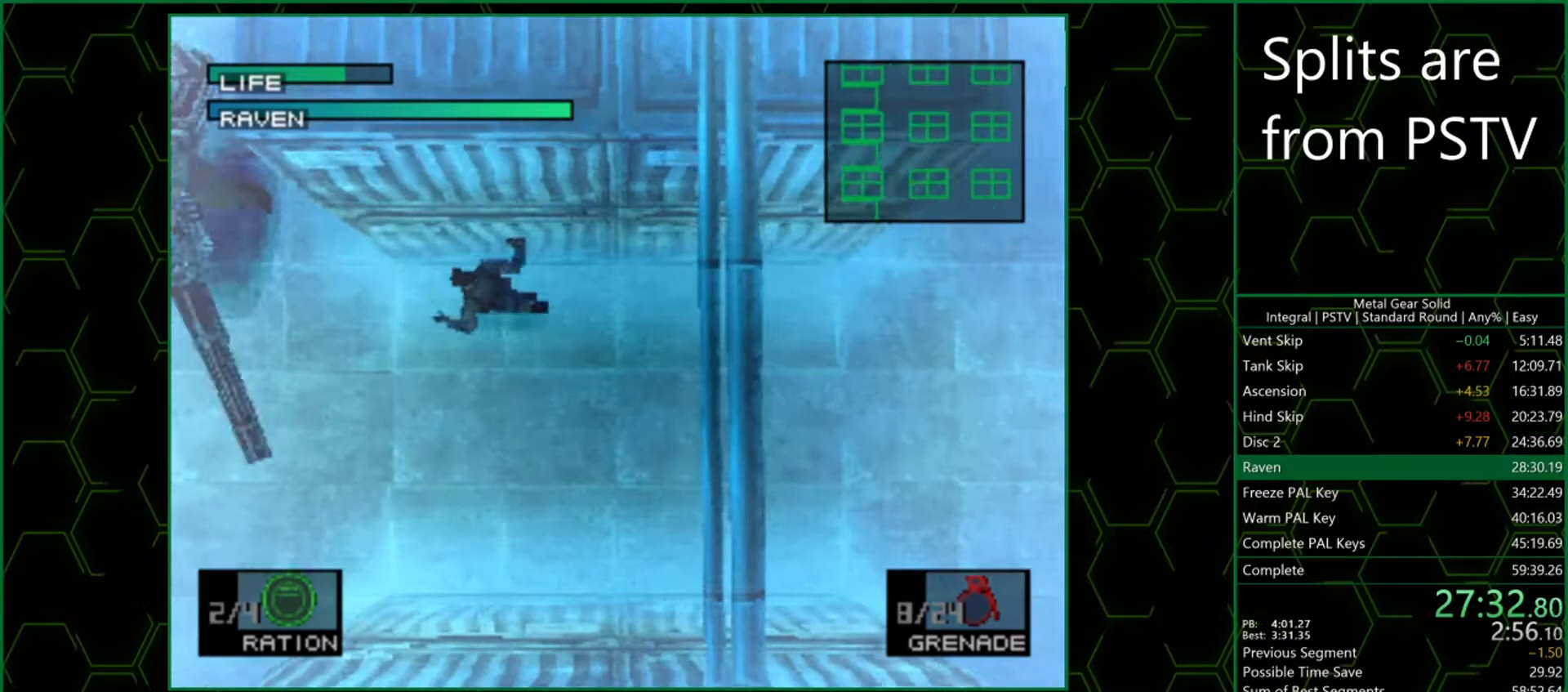
{"buttons": ["CROSS"], "left_stick": "center", "events": [[450, "CROSS", "down"], [467, "DPAD_LEFT", "up"]]}
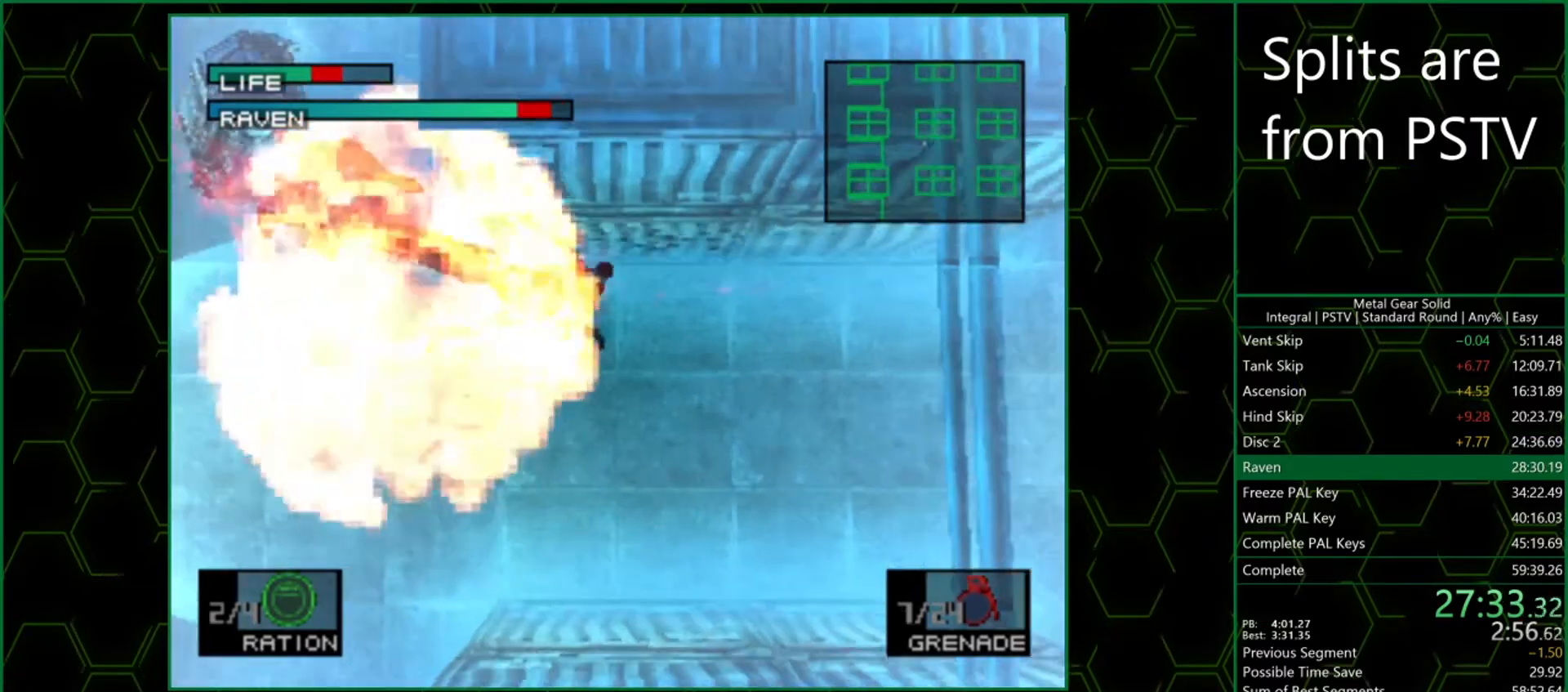
{"buttons": [], "left_stick": "left", "events": [[50, "CROSS", "up"], [117, "CROSS", "down"], [167, "CROSS", "up"], [167, "left_stick", "left"], [233, "CROSS", "down"], [250, "CROSS", "up"], [317, "CROSS", "down"], [350, "CROSS", "up"], [400, "CROSS", "down"], [467, "CROSS", "up"]]}
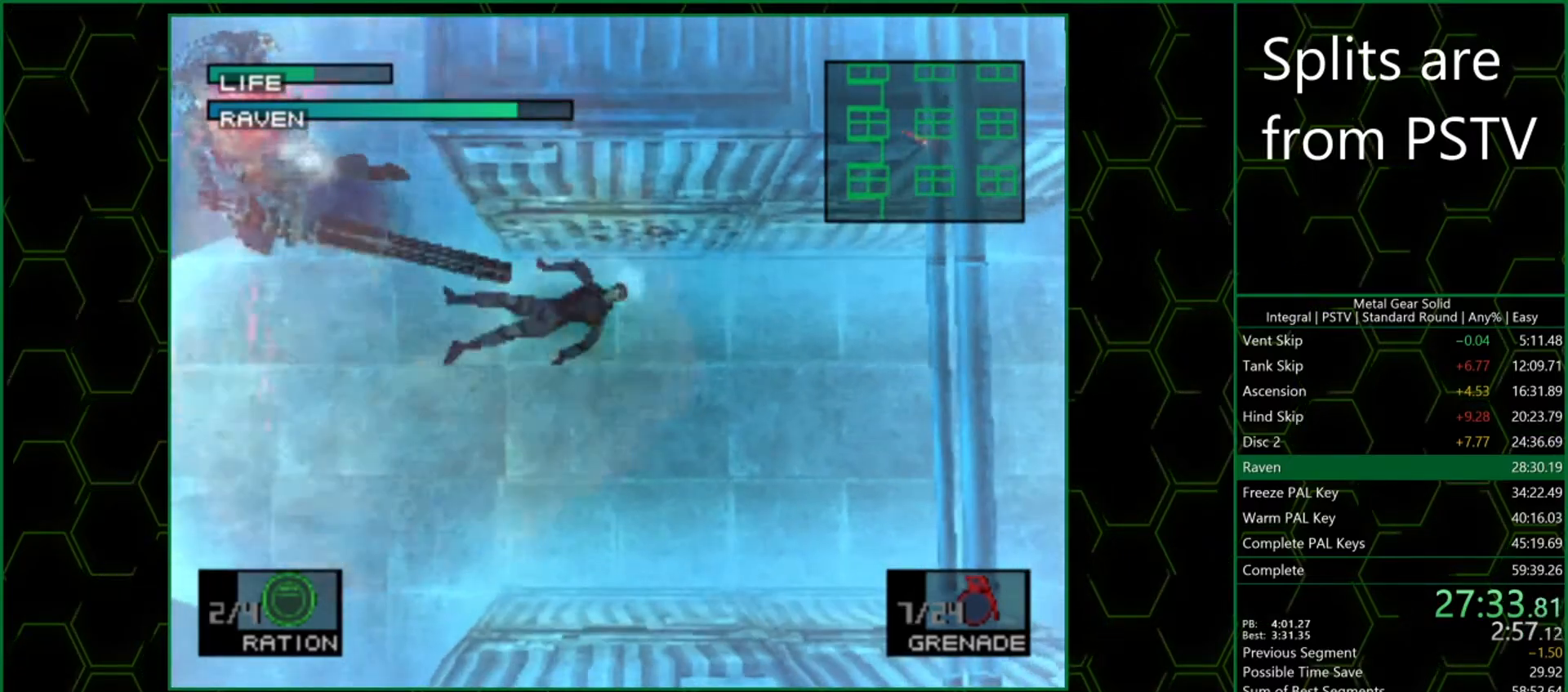
{"buttons": ["CROSS"], "left_stick": "up-left", "events": [[17, "CROSS", "down"], [67, "CROSS", "up"], [83, "left_stick", "up-left"], [117, "CROSS", "down"], [183, "CROSS", "up"], [233, "CROSS", "down"], [283, "CROSS", "up"], [367, "CROSS", "down"], [400, "CROSS", "up"], [467, "CROSS", "down"]]}
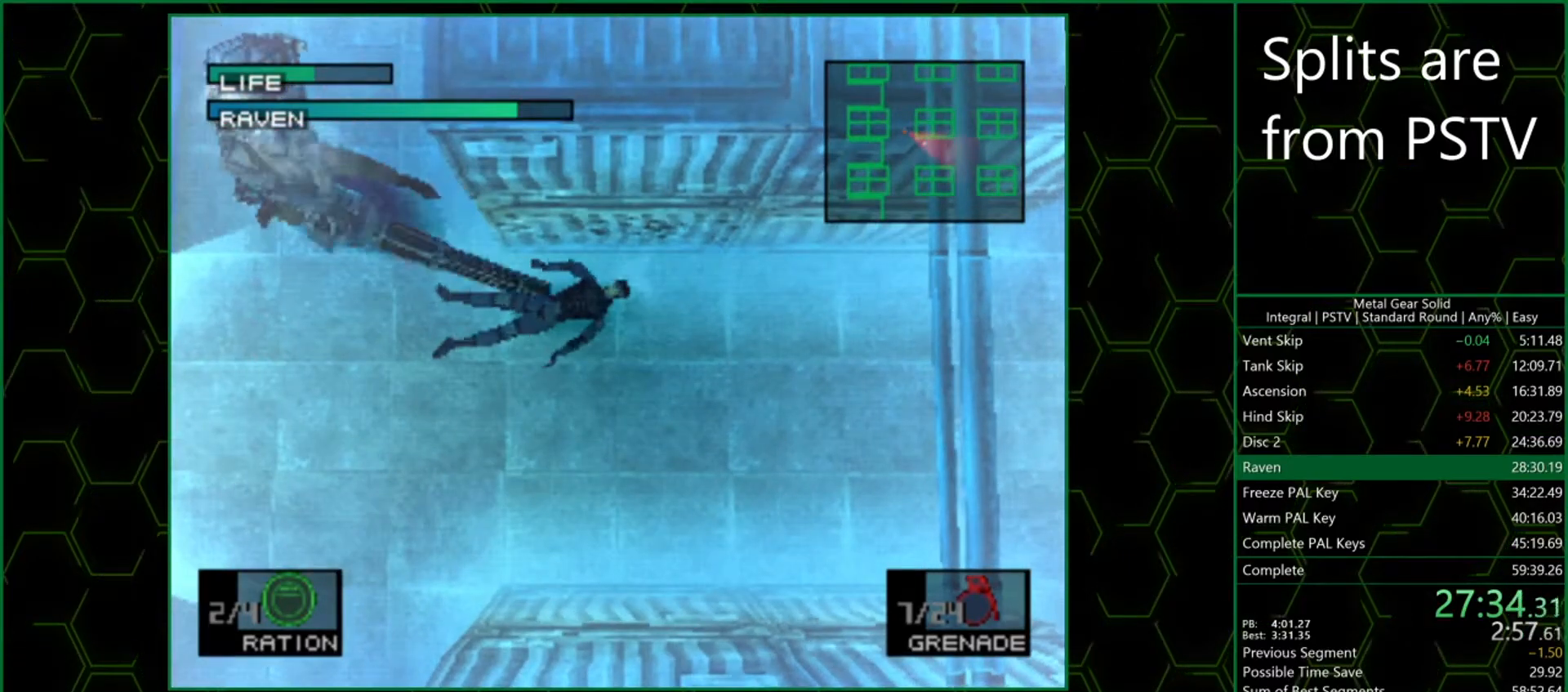
{"buttons": [], "left_stick": "up-left", "events": [[17, "CROSS", "up"], [67, "CROSS", "down"], [117, "CROSS", "up"], [183, "CROSS", "down"], [233, "CROSS", "up"], [300, "CROSS", "down"], [350, "CROSS", "up"], [400, "CROSS", "down"], [450, "CROSS", "up"]]}
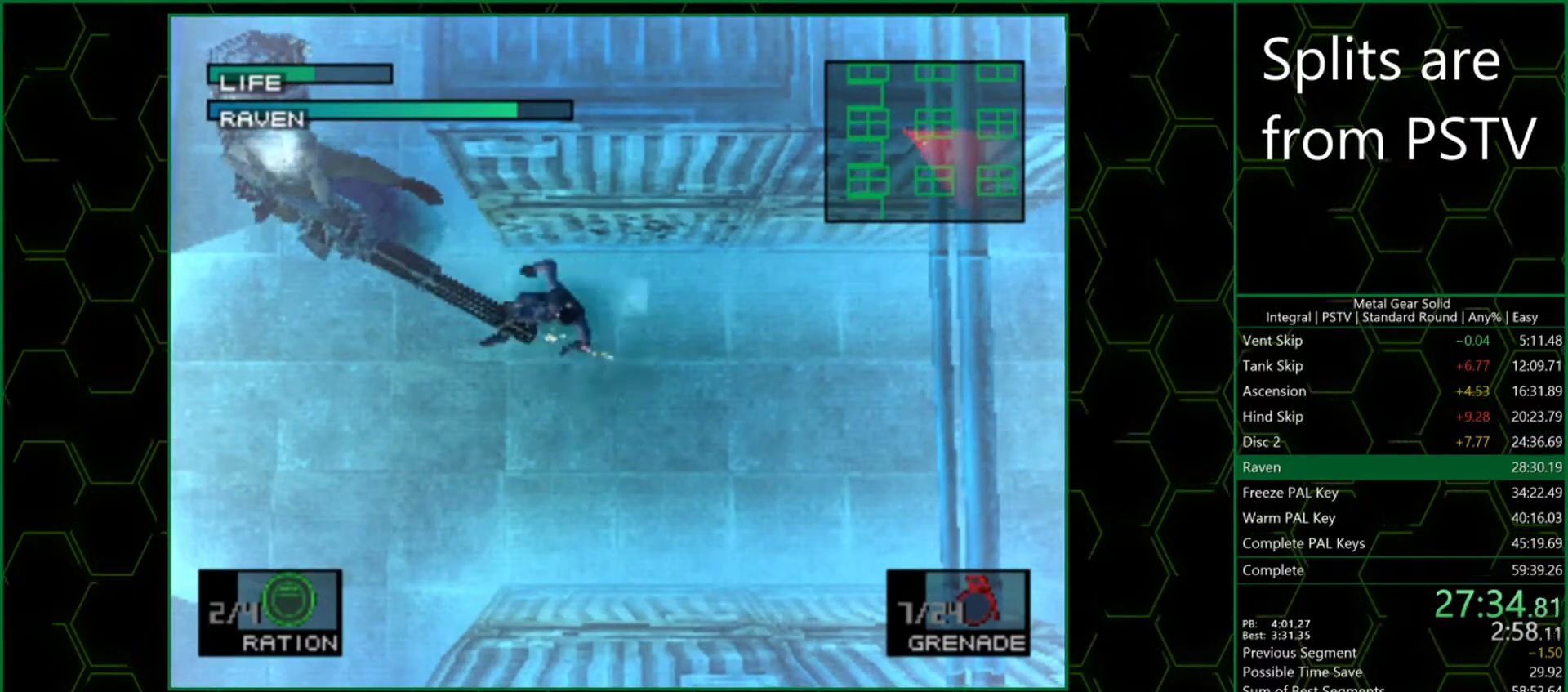
{"buttons": [], "left_stick": "up-left", "events": [[17, "CROSS", "down"], [67, "CROSS", "up"]]}
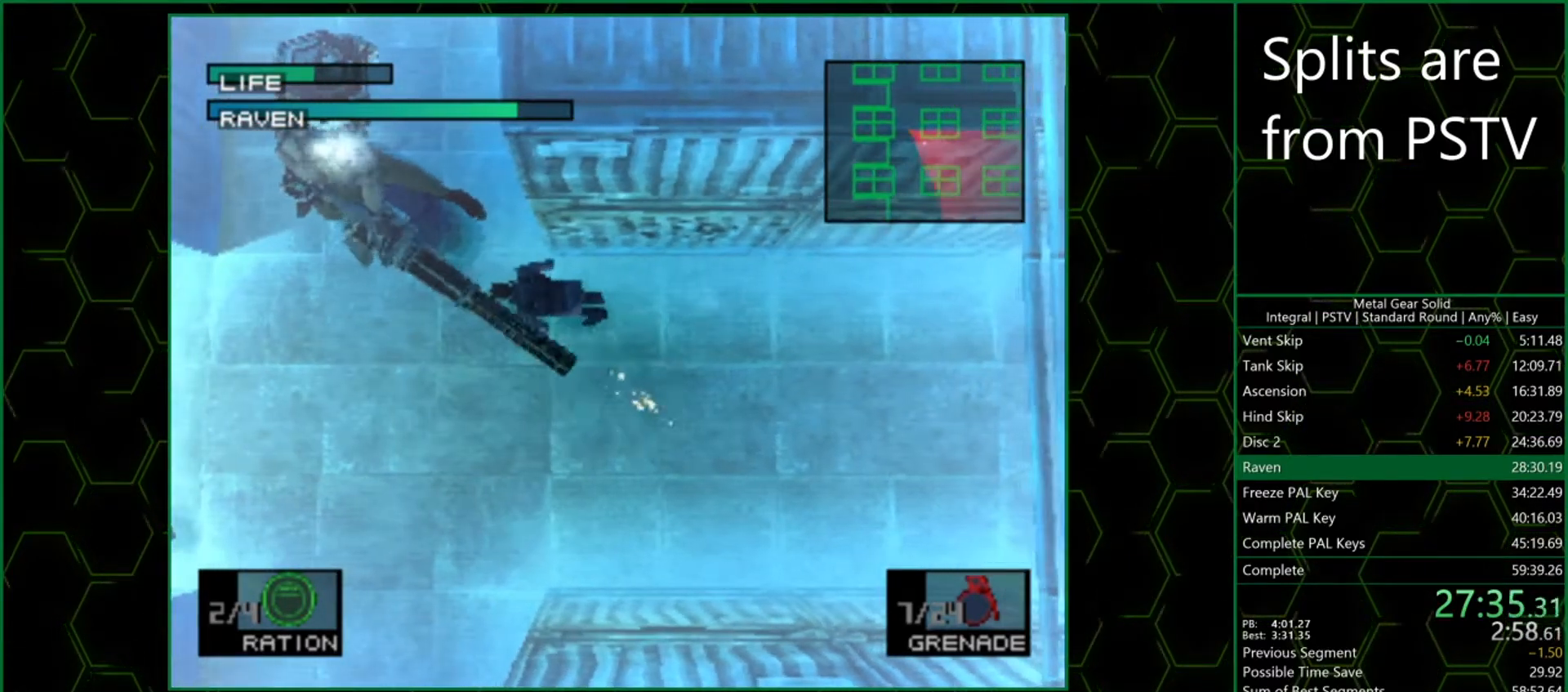
{"buttons": ["SQUARE"], "left_stick": "center", "events": [[400, "left_stick", "center"], [450, "SQUARE", "down"]]}
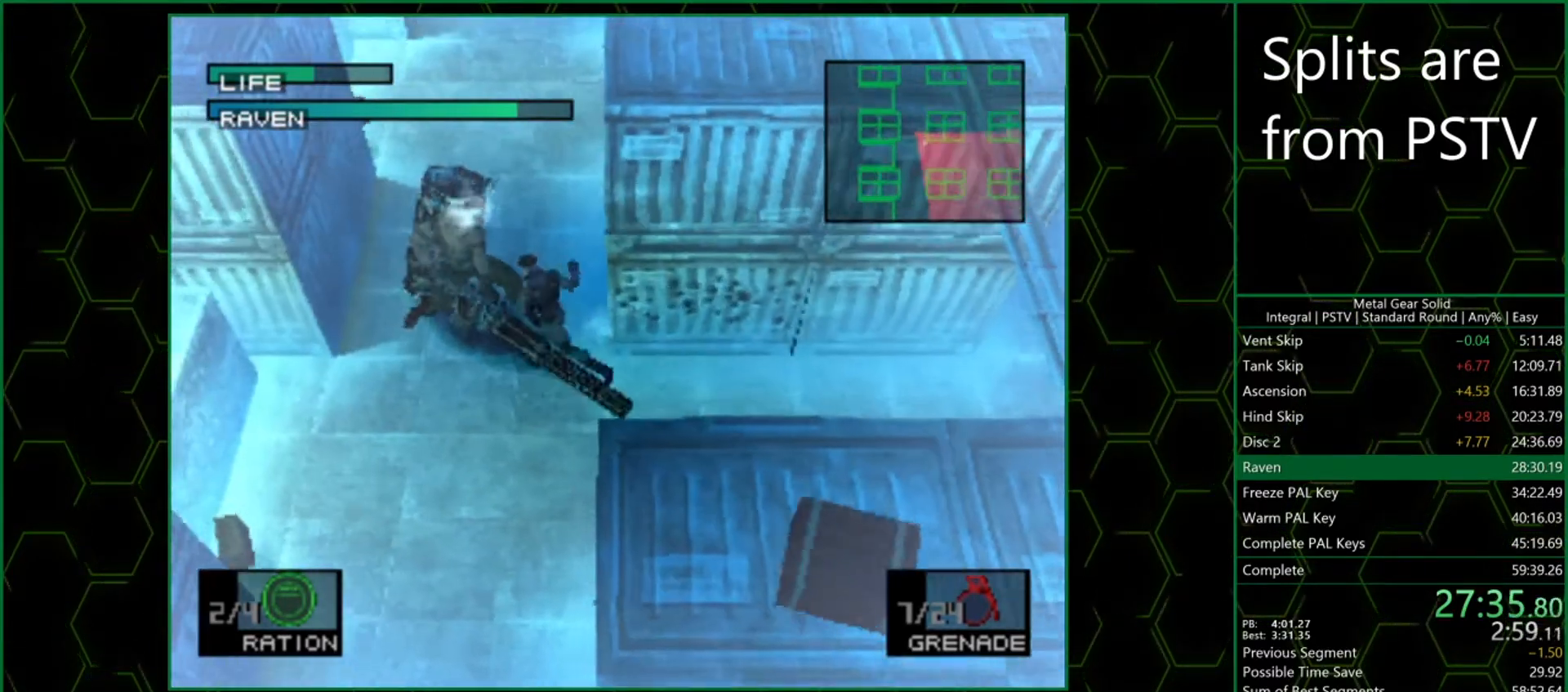
{"buttons": ["SQUARE"], "left_stick": "center", "events": []}
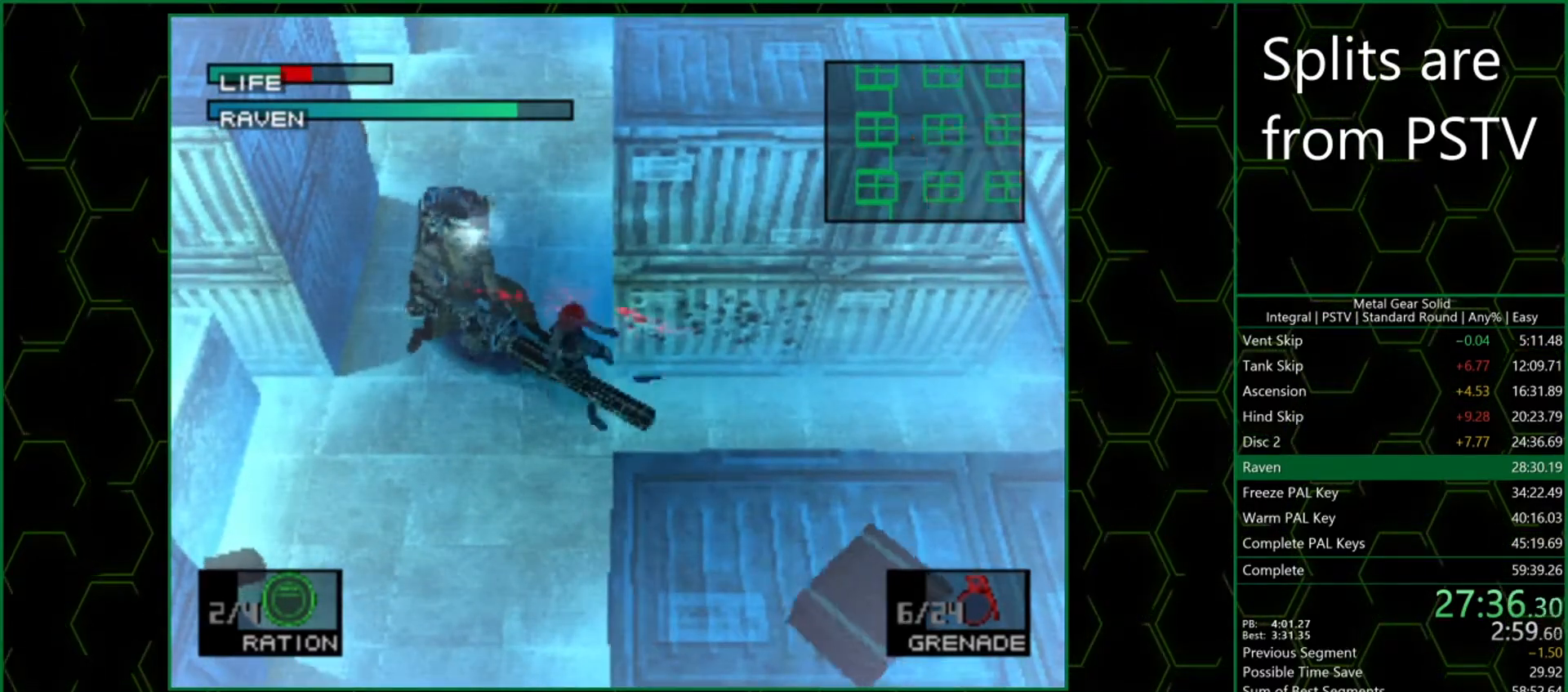
{"buttons": [], "left_stick": "up-left", "events": [[450, "SQUARE", "up"], [500, "left_stick", "up-left"]]}
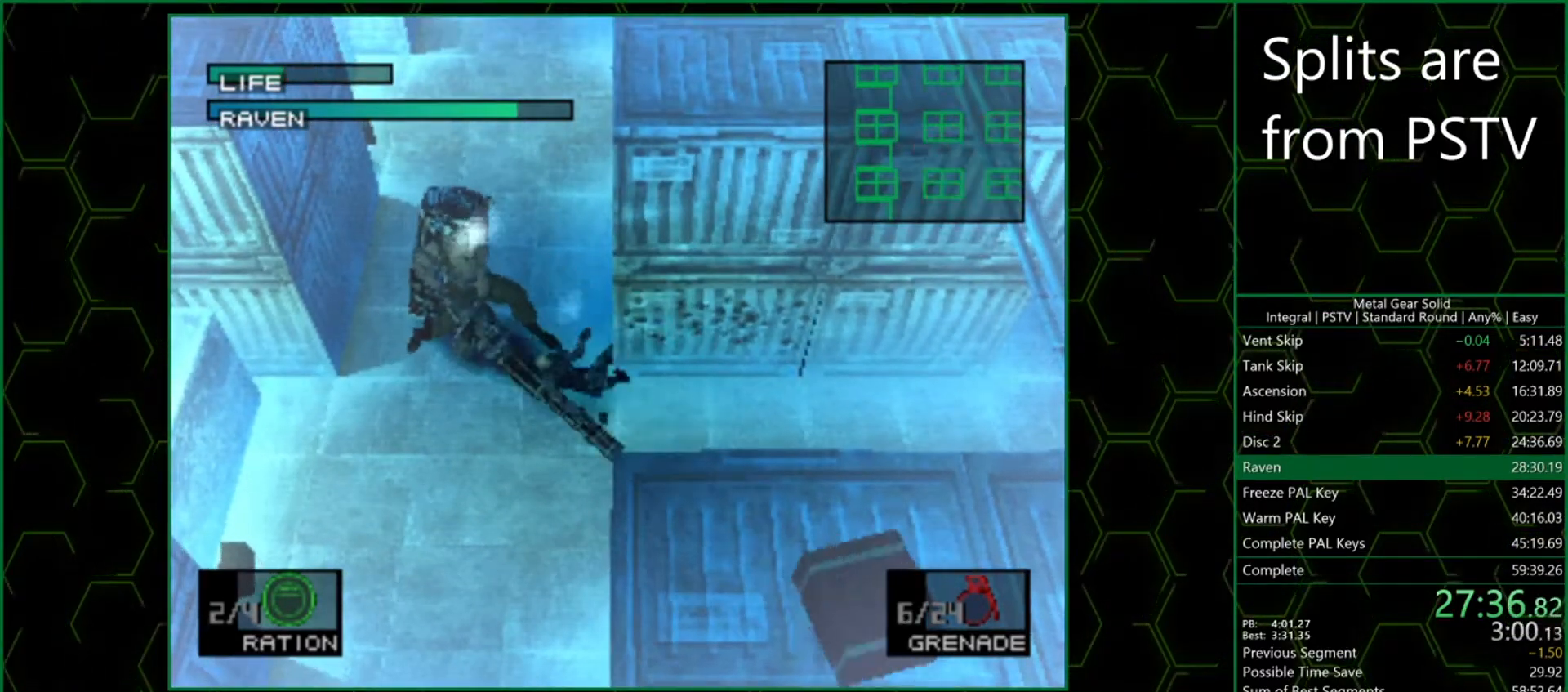
{"buttons": [], "left_stick": "up-left", "events": []}
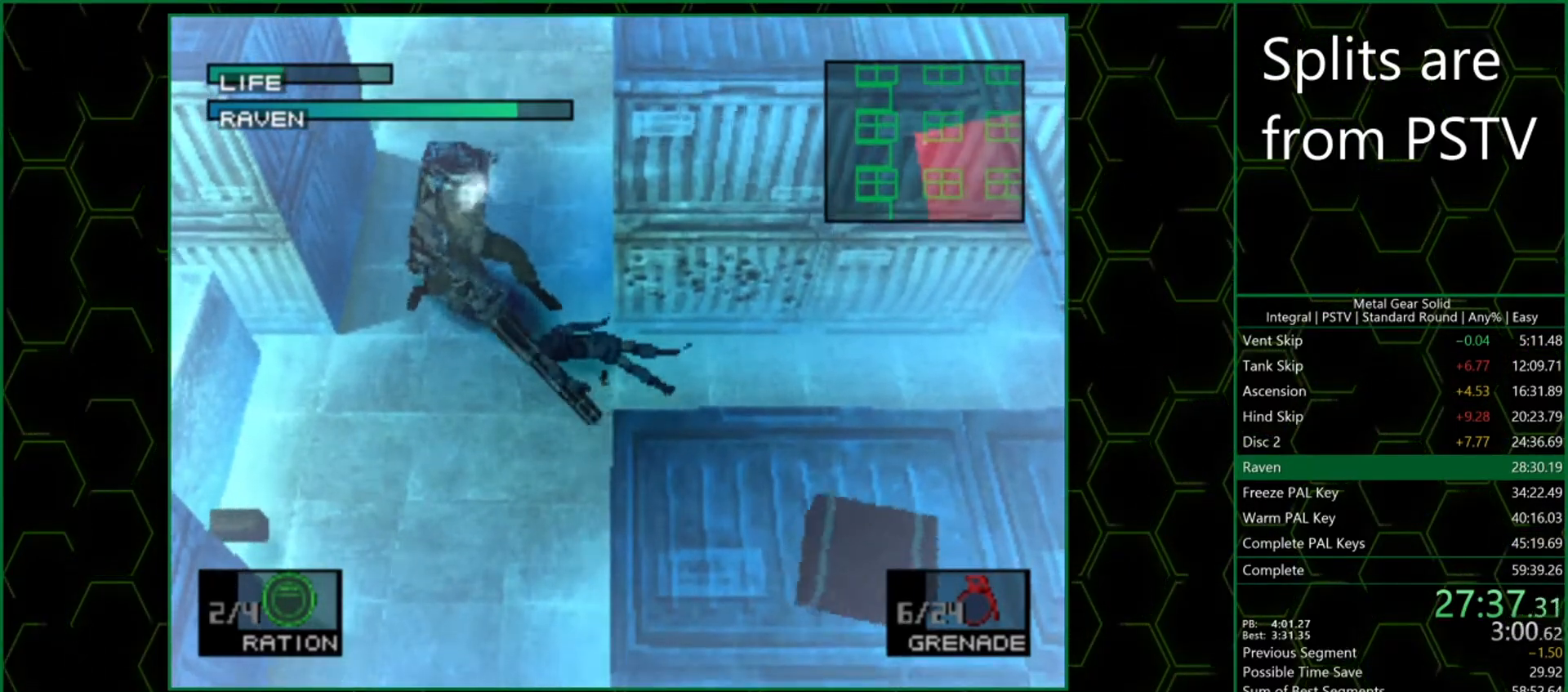
{"buttons": [], "left_stick": "left", "events": [[500, "left_stick", "left"]]}
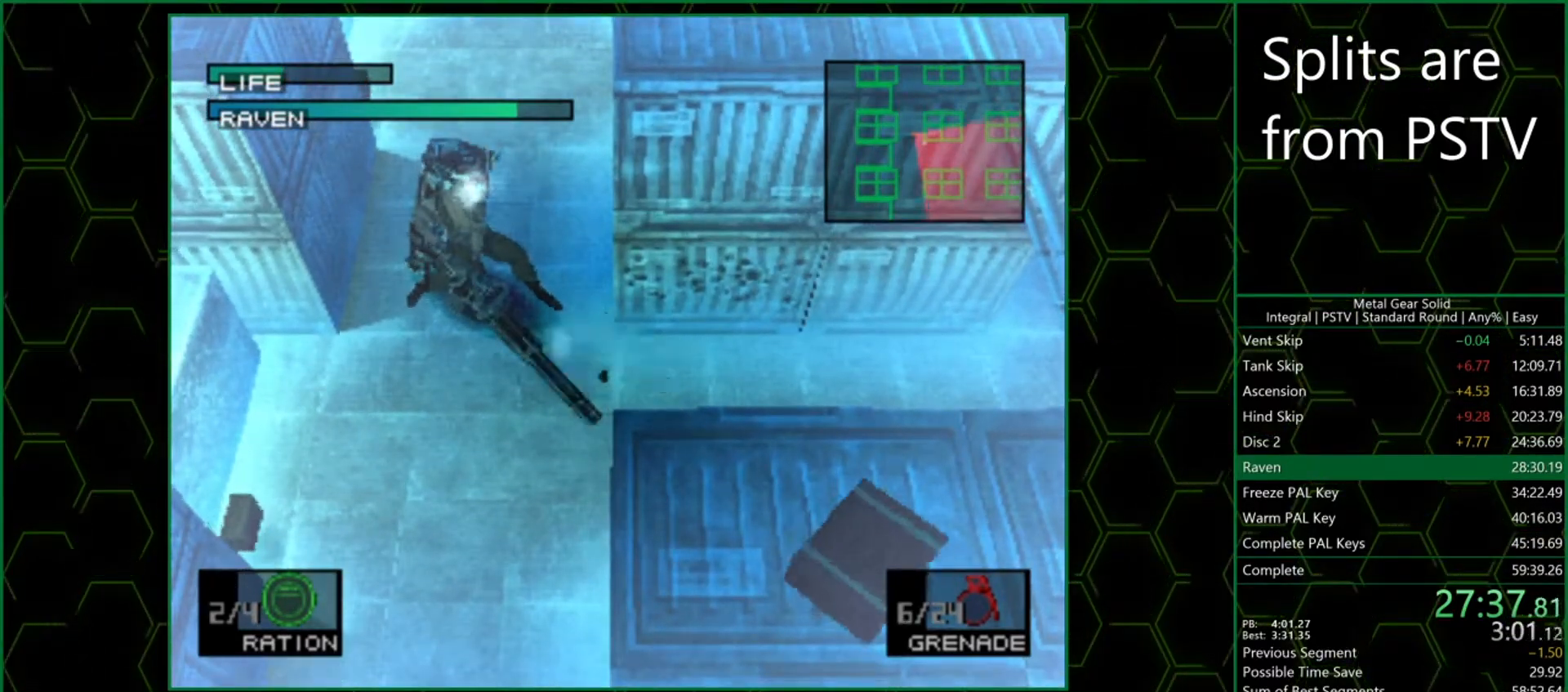
{"buttons": ["CROSS"], "left_stick": "left", "events": [[50, "CROSS", "down"], [100, "CROSS", "up"], [167, "CROSS", "down"], [217, "CROSS", "up"], [267, "CROSS", "down"], [300, "CROSS", "up"], [367, "CROSS", "down"], [417, "CROSS", "up"], [450, "CROSS", "down"]]}
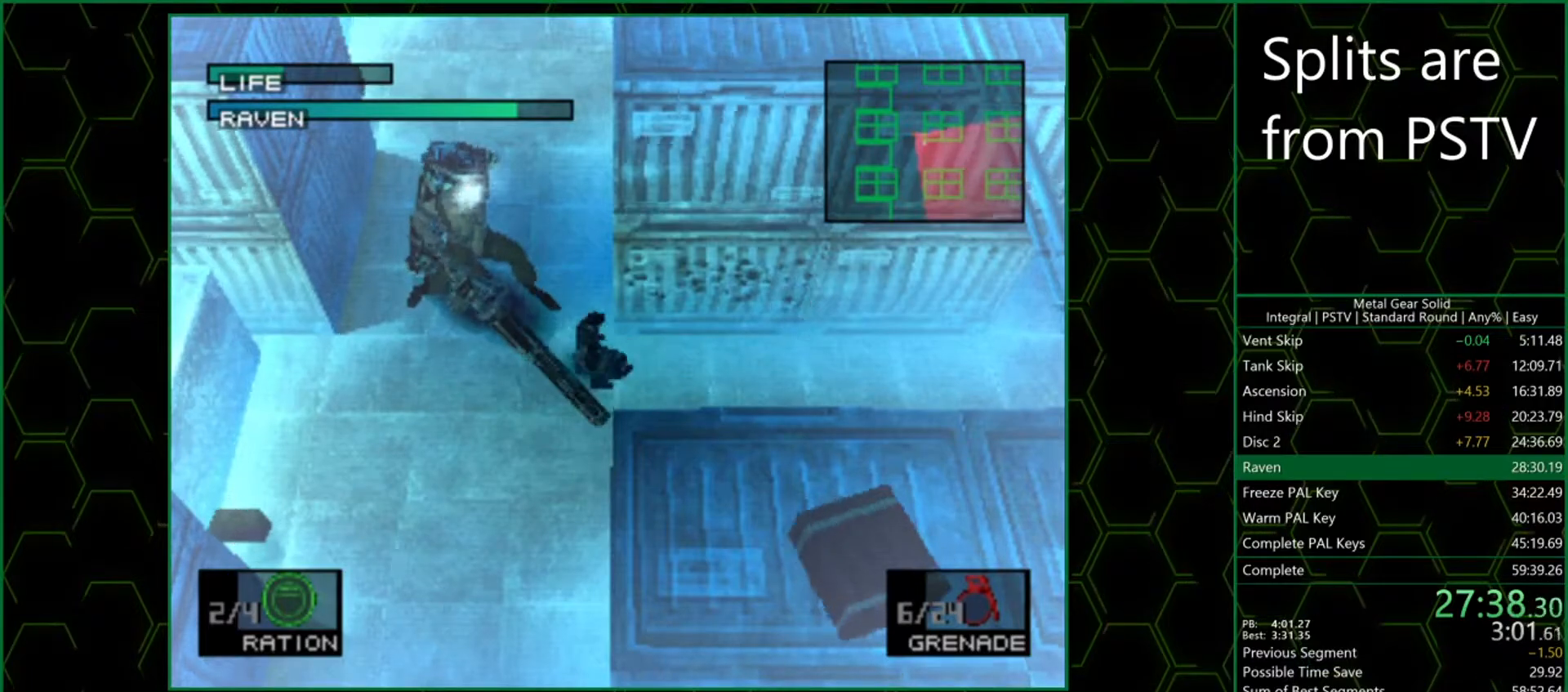
{"buttons": [], "left_stick": "left", "events": [[17, "CROSS", "up"]]}
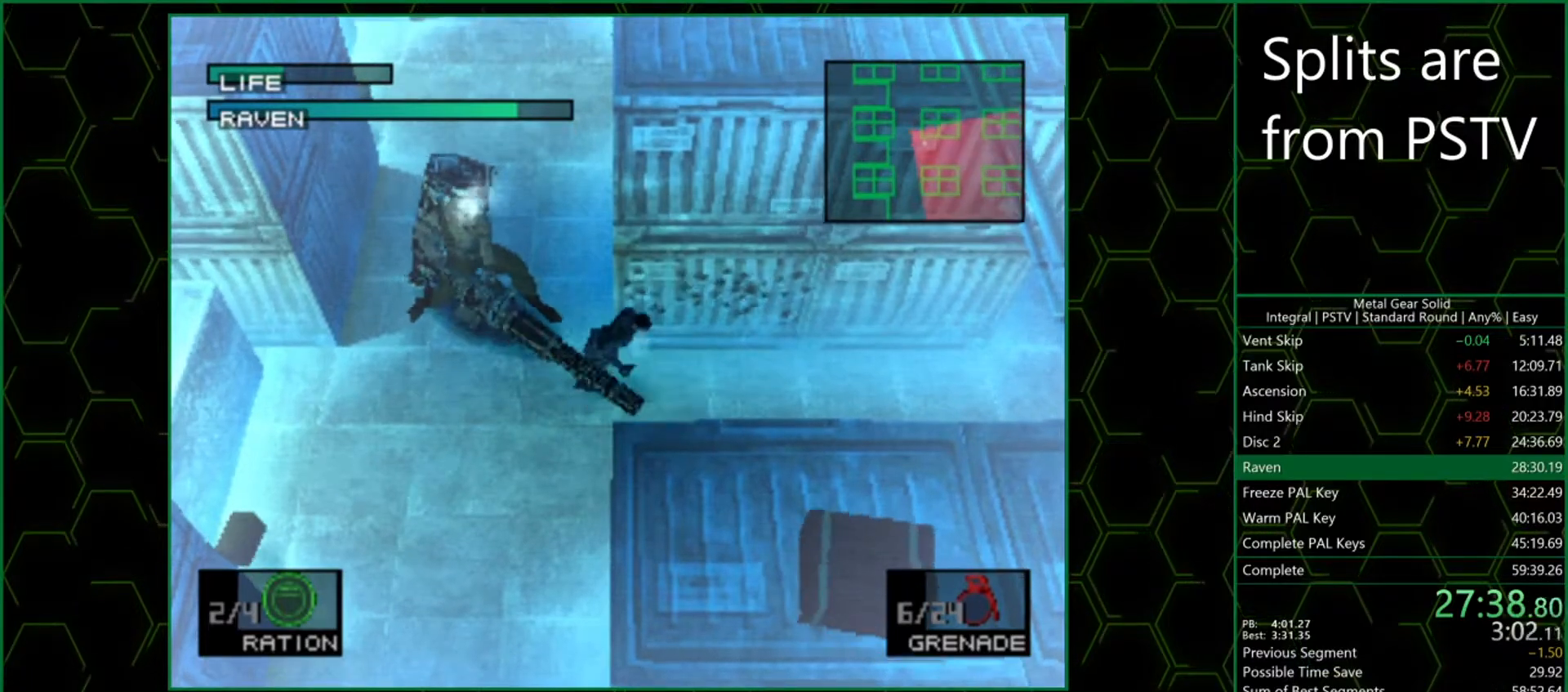
{"buttons": [], "left_stick": "center", "events": [[317, "left_stick", "up-left"], [417, "left_stick", "center"]]}
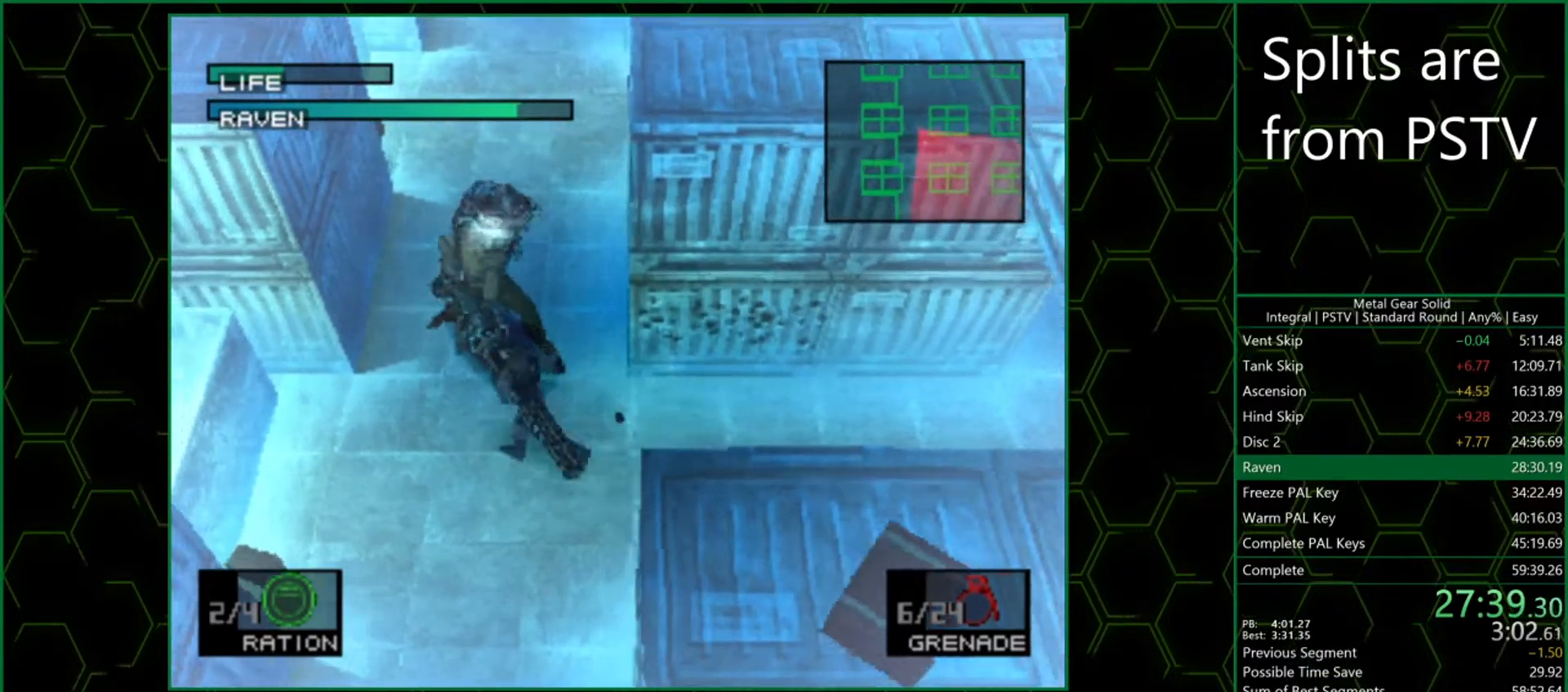
{"buttons": ["SQUARE"], "left_stick": "center", "events": [[17, "SQUARE", "down"]]}
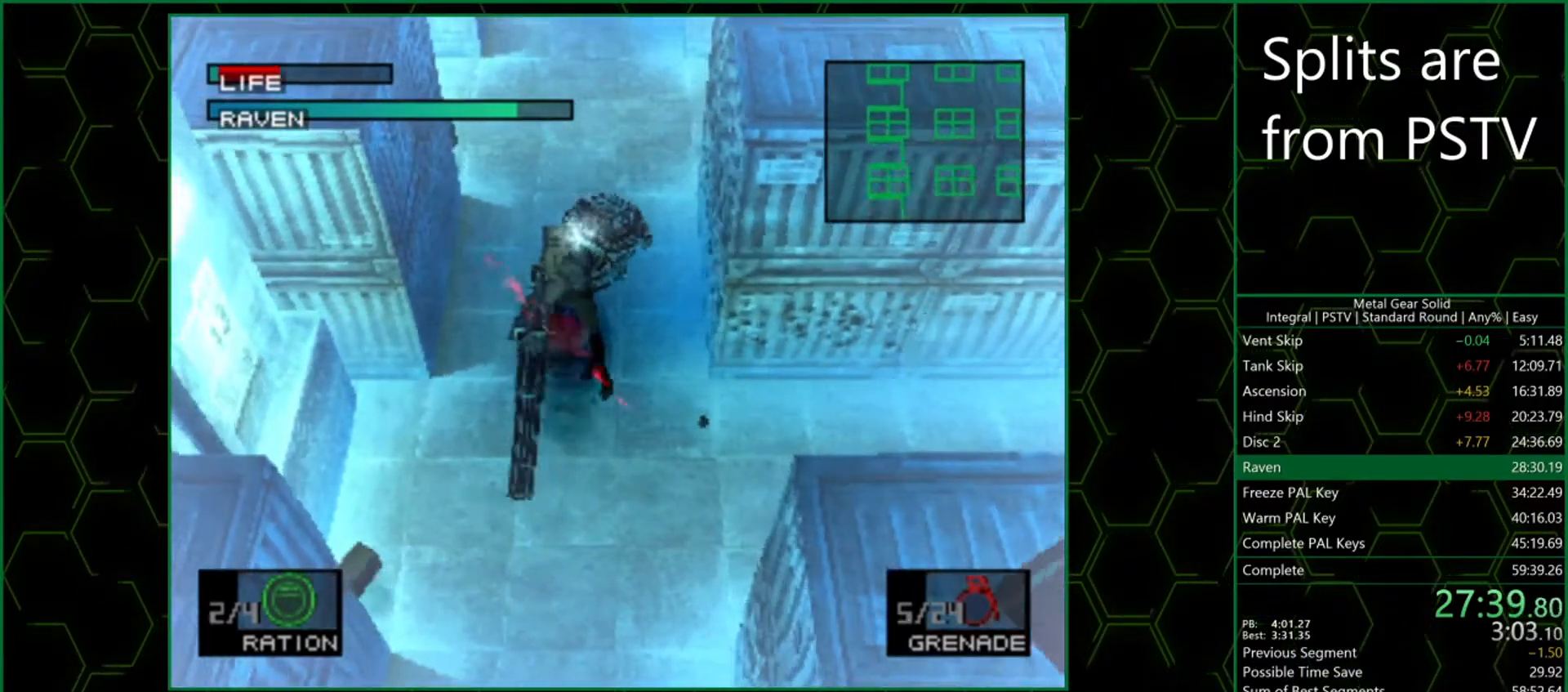
{"buttons": ["SQUARE"], "left_stick": "center", "events": []}